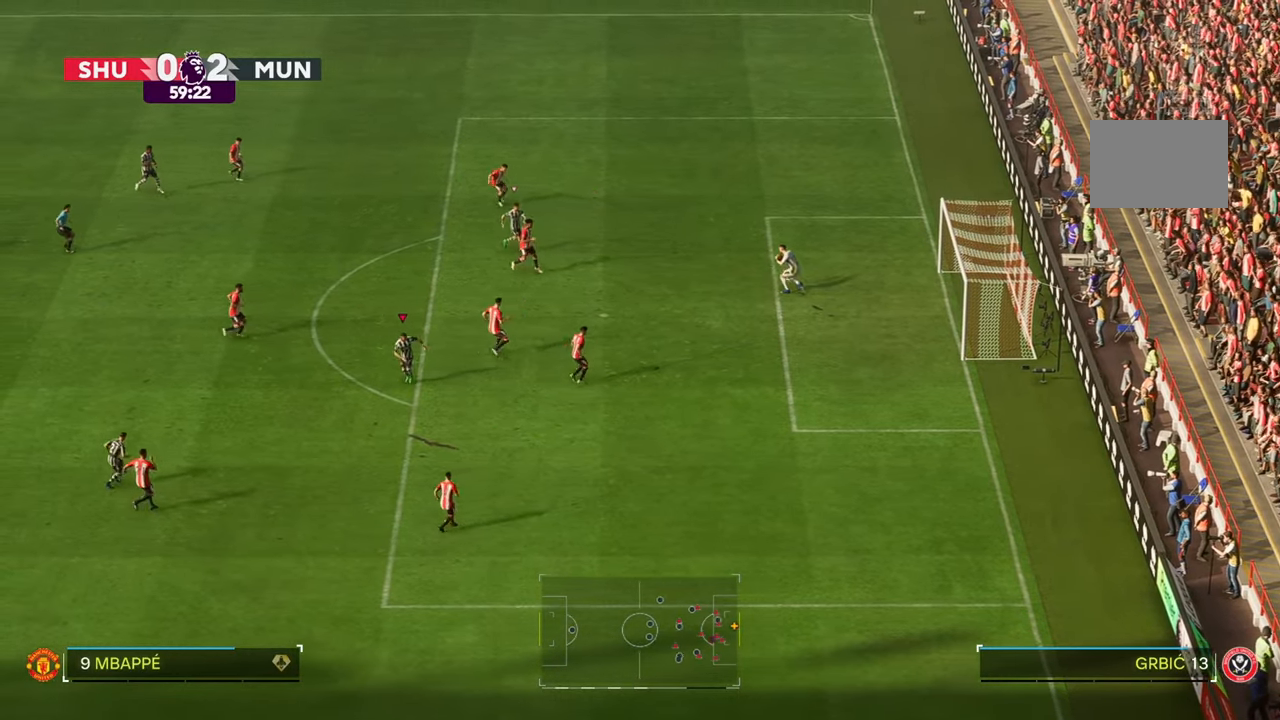
Gameplay with a controller (Xbox layout); each line is a JSON object with the inputs held at the frame after it. "events" lists button and stick changes between this image and that frame as [ms after this image, input, new state], when the widget could be followed in between. Not read: L3 R3.
{"buttons": [], "left_stick": "center", "right_stick": "center", "events": [[367, "R2", "up"], [400, "left_stick", "center"]]}
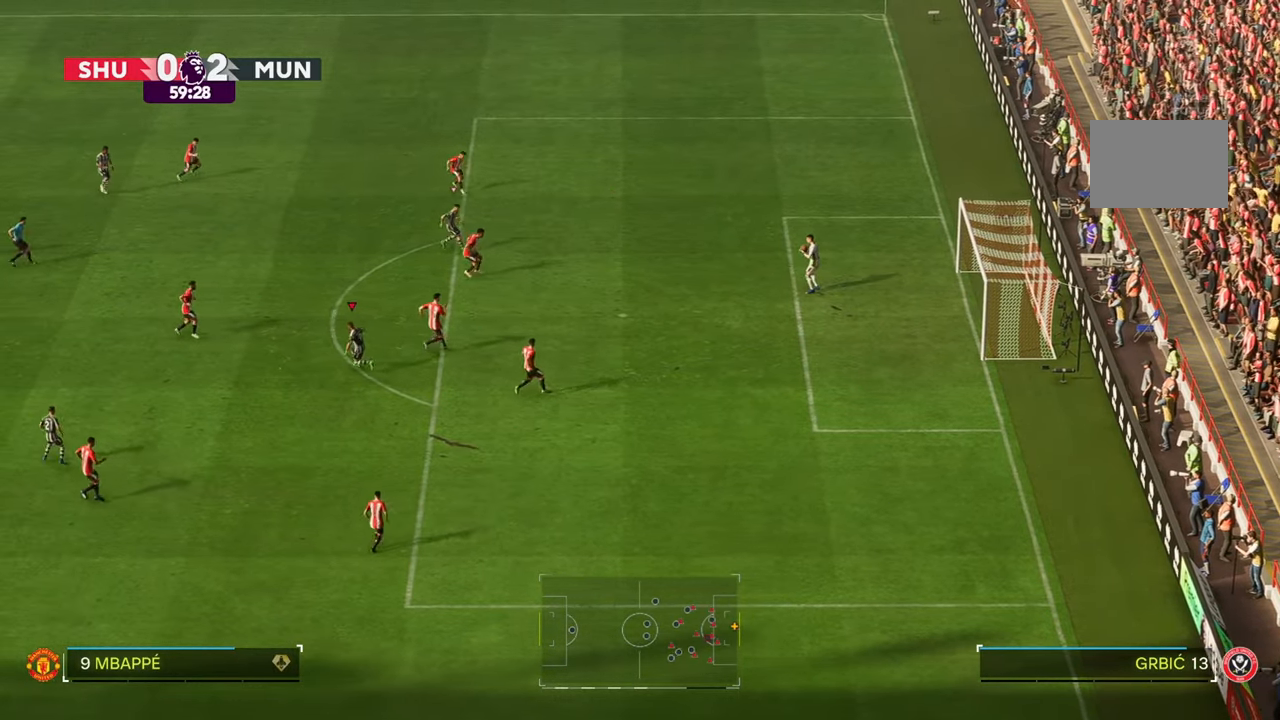
{"buttons": ["R2"], "left_stick": "up", "right_stick": "center", "events": [[383, "left_stick", "up-right"], [450, "left_stick", "up"], [483, "R2", "down"]]}
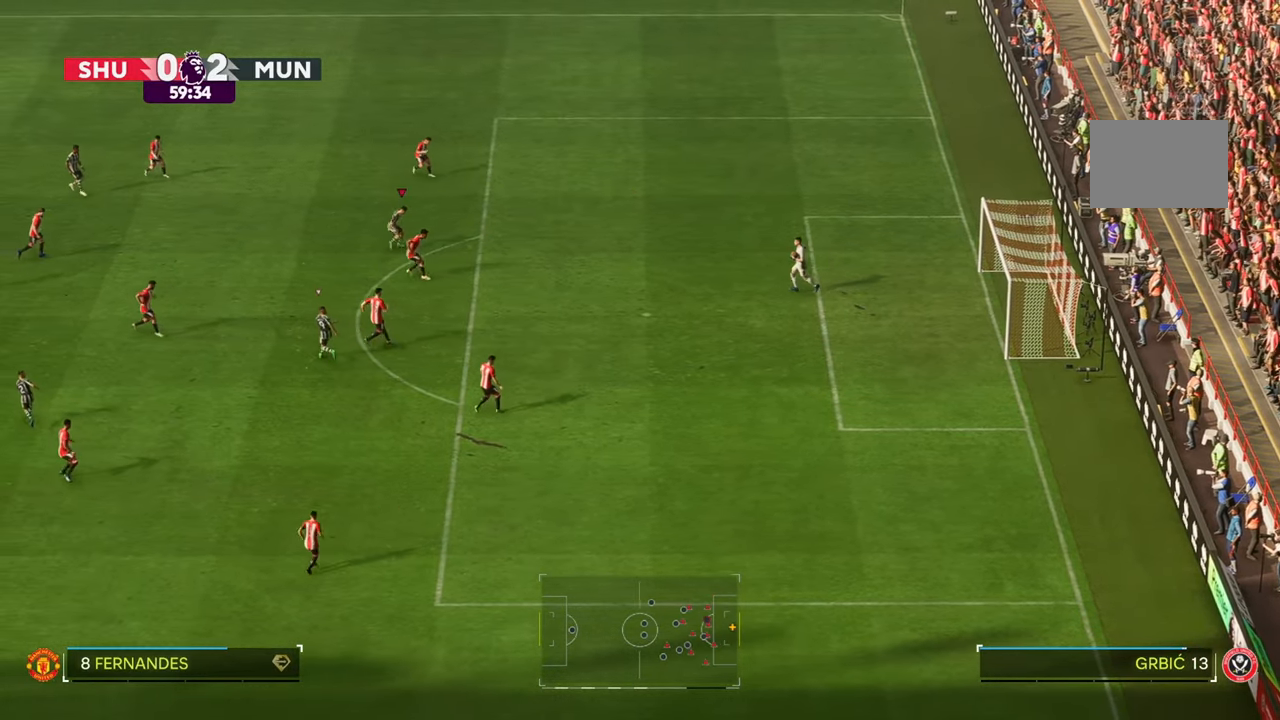
{"buttons": ["R2"], "left_stick": "up", "right_stick": "center", "events": []}
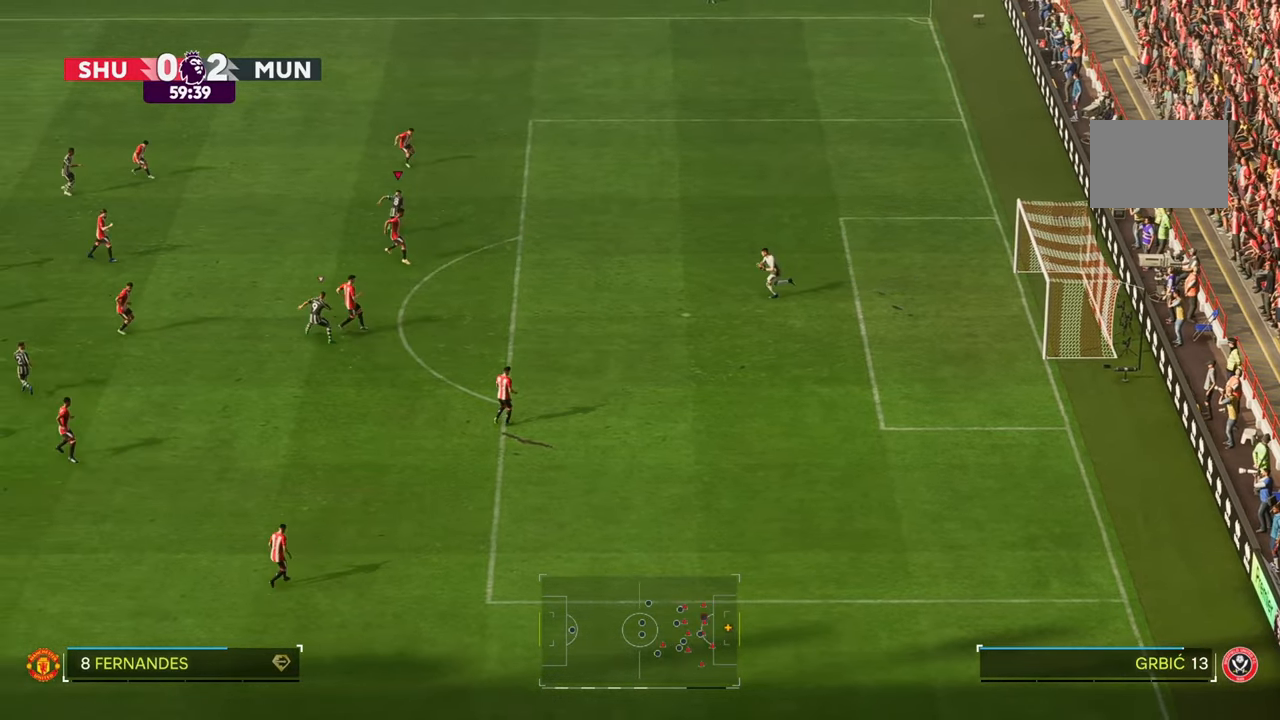
{"buttons": ["R2"], "left_stick": "down", "right_stick": "center", "events": [[17, "R2", "up"], [67, "left_stick", "up-left"], [333, "left_stick", "down-left"], [400, "left_stick", "down"], [500, "R2", "down"]]}
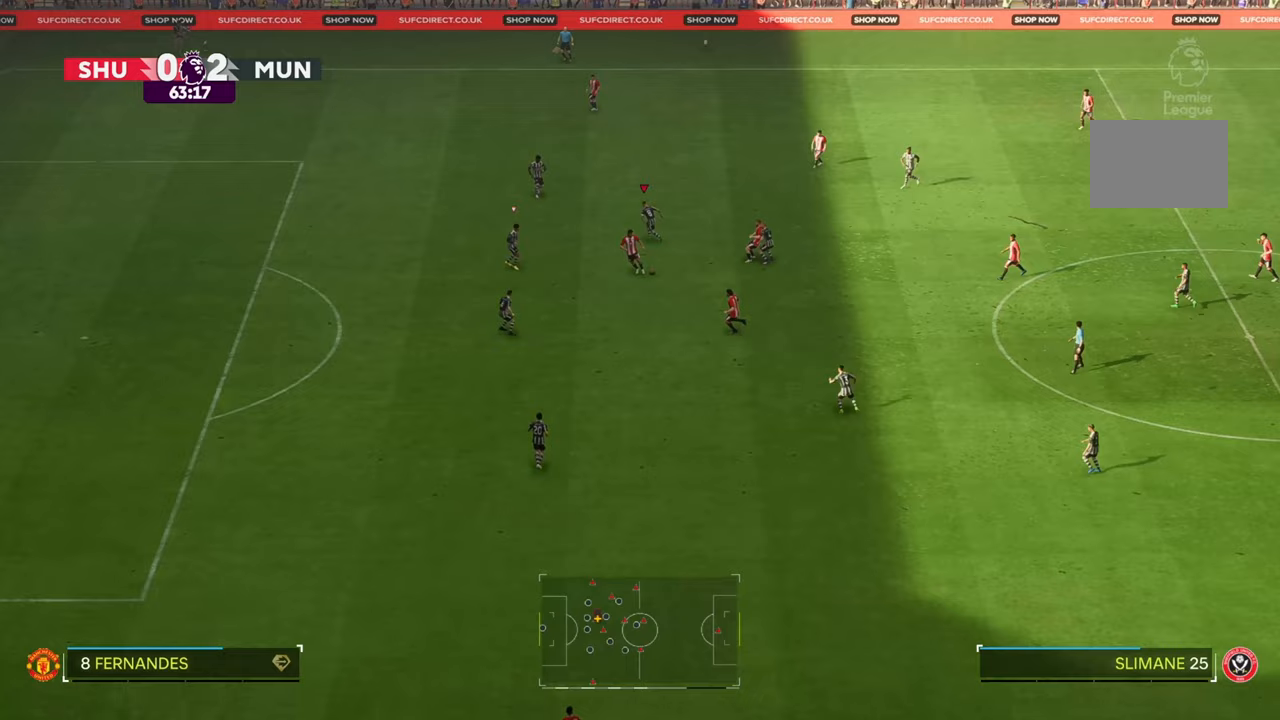
{"buttons": ["R2"], "left_stick": "down-left", "right_stick": "center", "events": [[33, "left_stick", "down-left"], [50, "R2", "up"], [300, "R2", "down"]]}
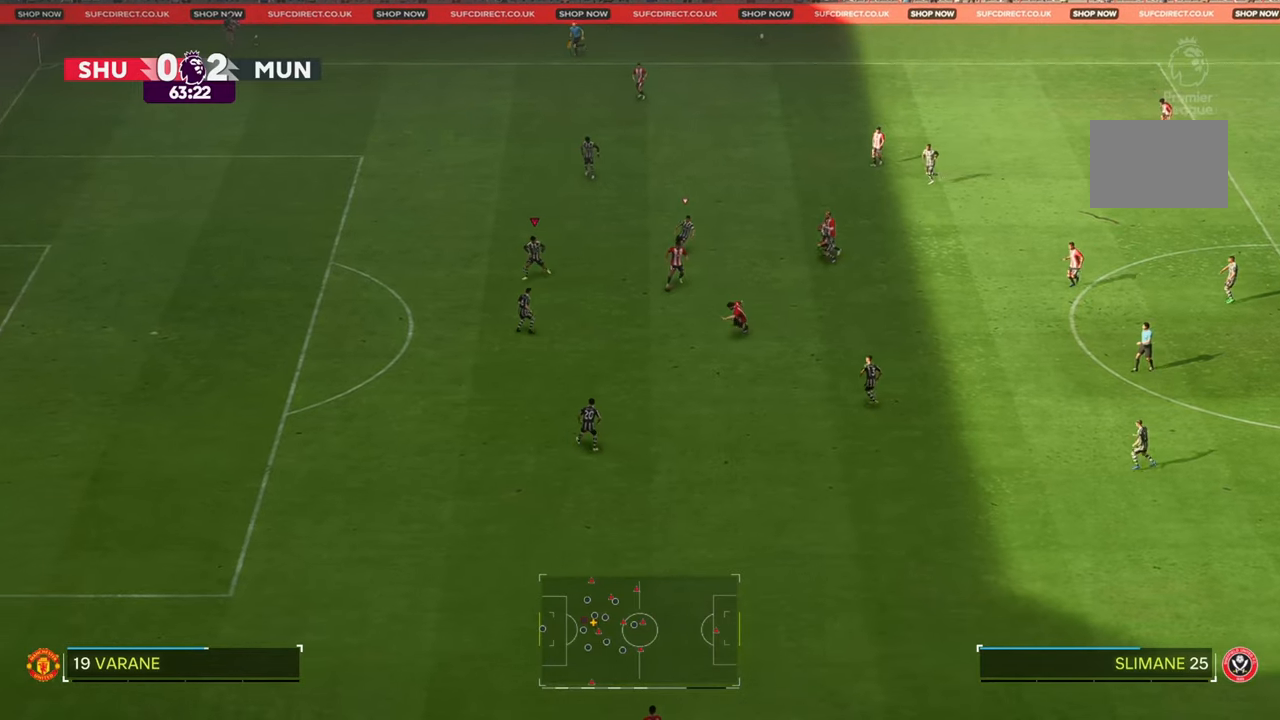
{"buttons": ["R2"], "left_stick": "down-left", "right_stick": "center", "events": [[117, "left_stick", "down"], [300, "left_stick", "down-left"]]}
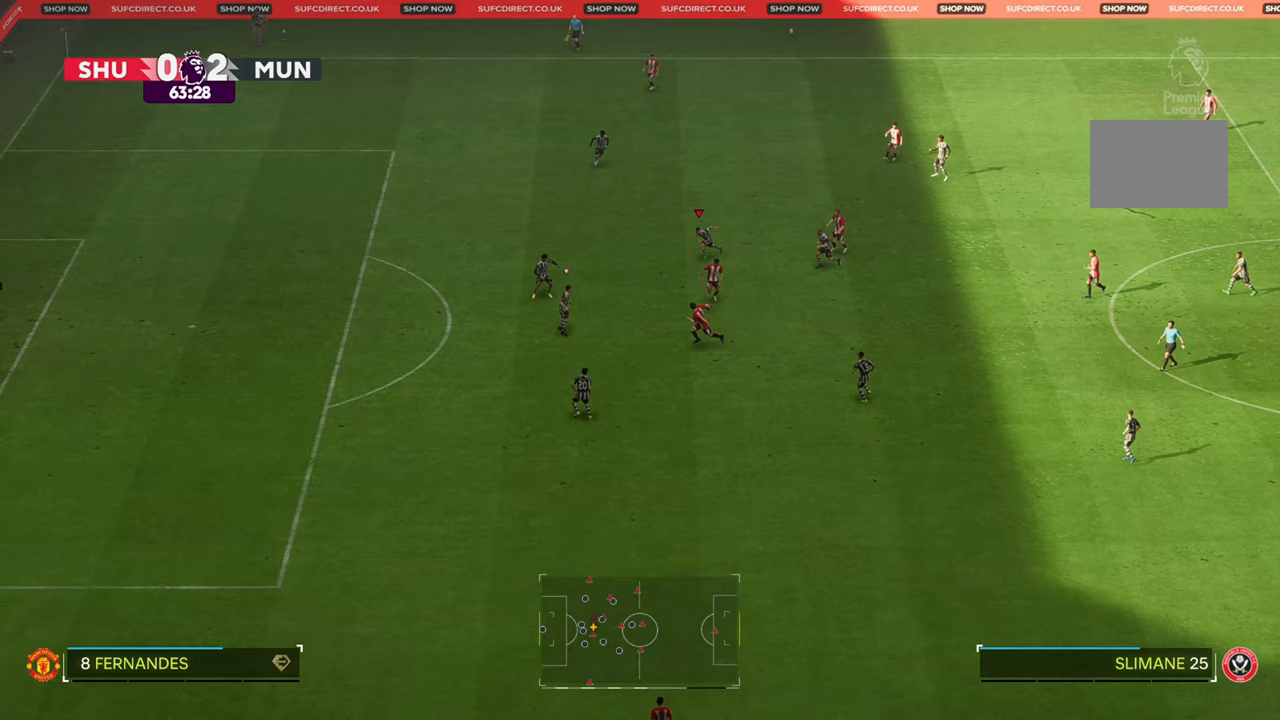
{"buttons": ["R2"], "left_stick": "down-left", "right_stick": "center", "events": []}
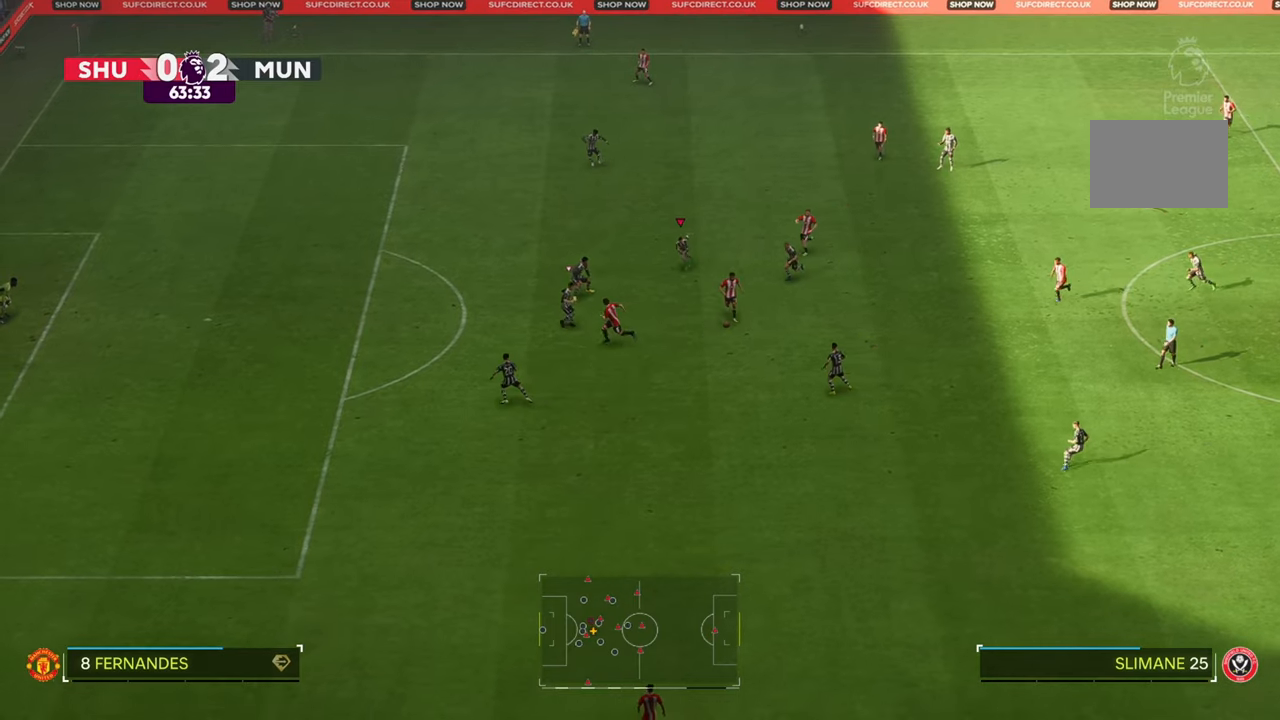
{"buttons": ["R2"], "left_stick": "down-left", "right_stick": "center", "events": []}
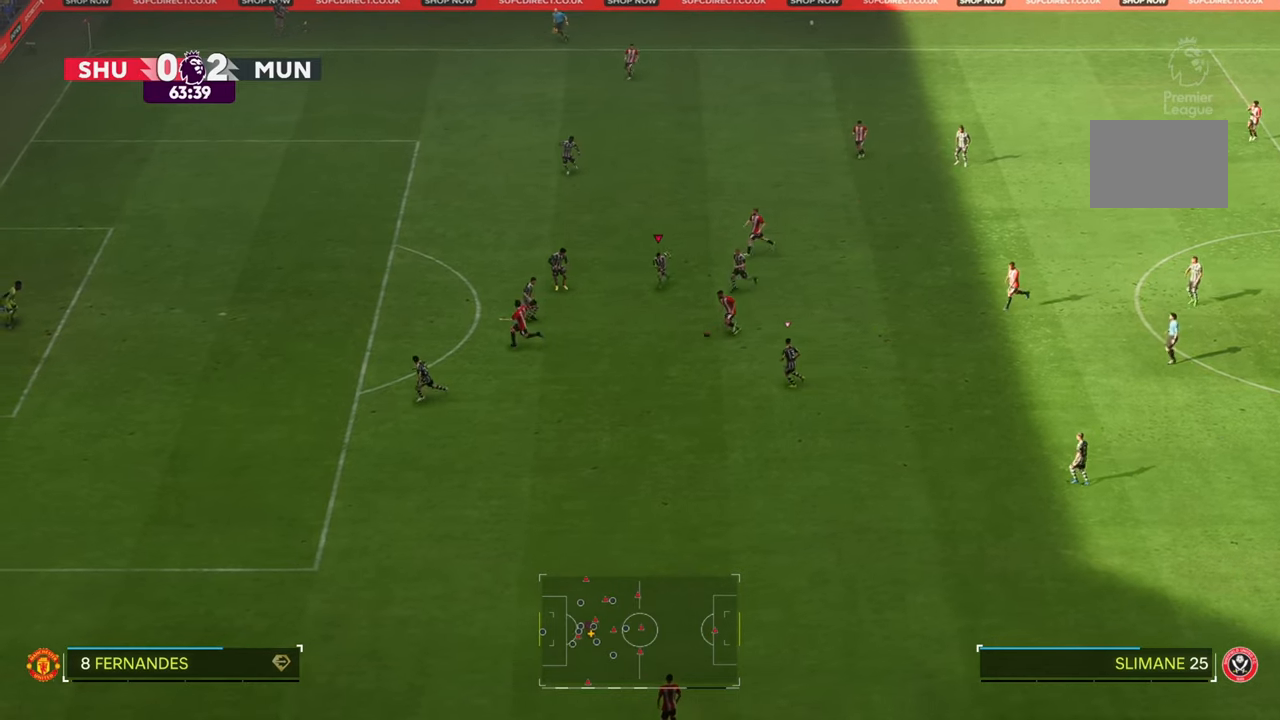
{"buttons": ["R2"], "left_stick": "up-left", "right_stick": "center", "events": [[183, "right_stick", "down-left"], [250, "left_stick", "center"], [267, "right_stick", "center"], [300, "left_stick", "up-left"]]}
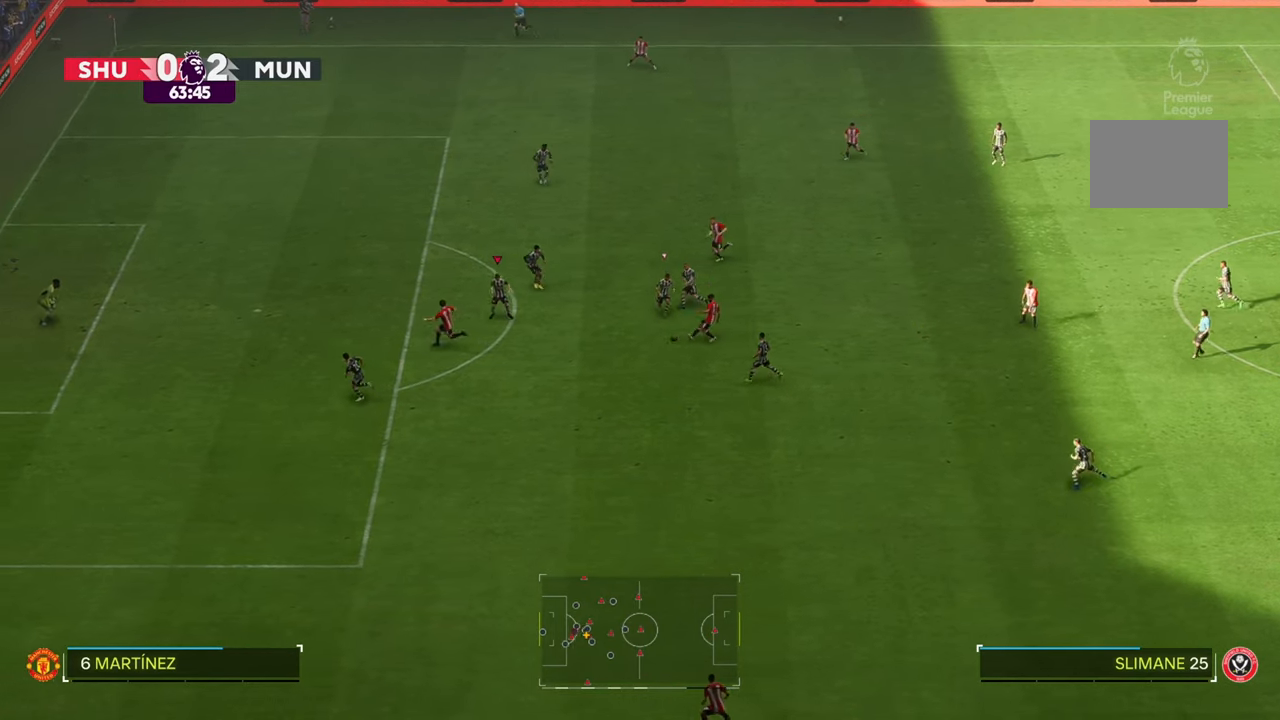
{"buttons": ["R2"], "left_stick": "up", "right_stick": "center", "events": [[350, "right_stick", "down-left"], [417, "left_stick", "up"], [450, "right_stick", "center"]]}